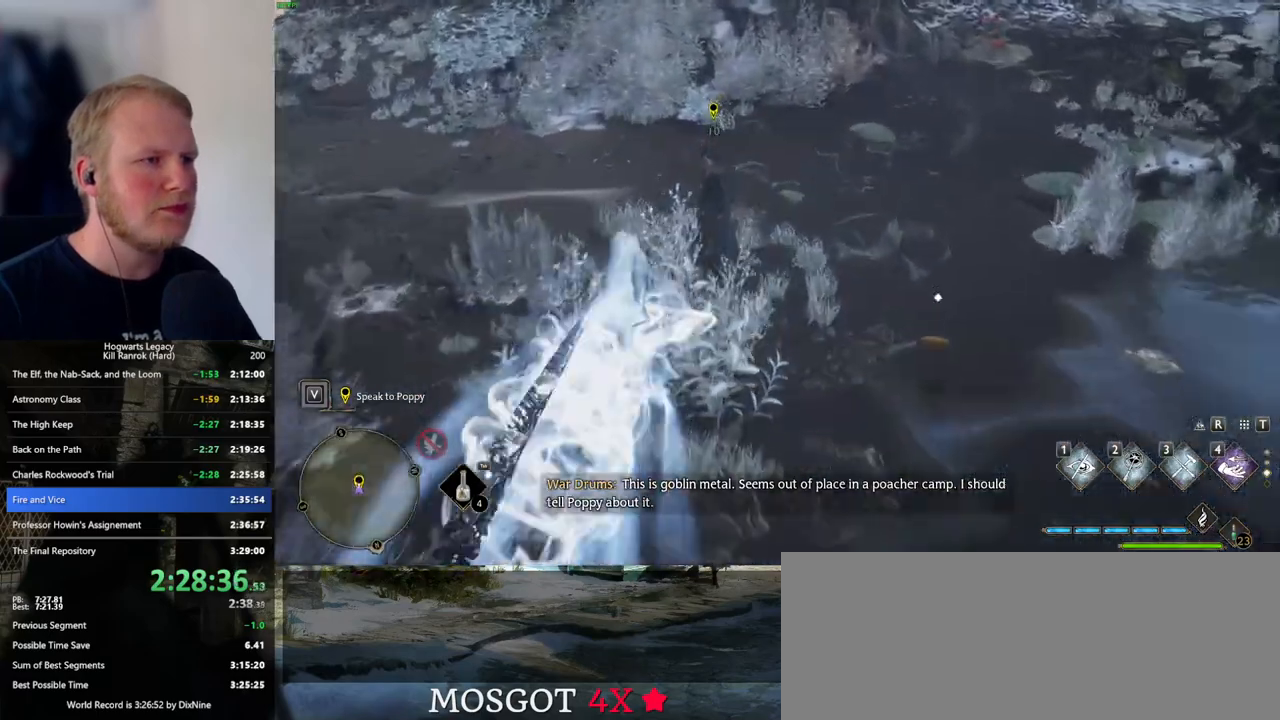
Gameplay with keyboard and mouse; each line is a JSON object with the keys and mouse buttons held at the frame after it. "events" lists presses ("down") and releases ("up") of ".", "/", "0", "1", "2", "3", "4", "5", "6", "7", "8", "9", "a", "alt_l", "alt_r", "b", "backslash", "backspace", "c", "caps_lock", "comma", "ctrl_l", "ctrl_r", "d", "e", "equals", "escape", "f", "f1", "f10", "f11", "f12", "f2", "f3", "f4", "f5", "f6", "f7", "f8", "f9", "g", "h", "i", "j", "k", "l", "lbracket", "m", "minus", "n", "o", "p", "q", "quote", "r", "rbracket", "return", "s", "semicolon", "shift_l", "shift_r", "space", "super_l", "super_r", "t", "tab", "tilde", "u", "v", "w", "x", "y", "z", "mouse_left", "mouse_wheel", "mouse_right", "mouse_mb4" and "mouse_mb5" between this image and that frame as [ms after this image, input, new state], when the widget could be followed in between. "mouse_left", "mouse_wheel", "mouse_right", "mouse_mb4", "mouse_mb5" = the "left", "wheel", "right", "mb4", "mb5" buttons of the "mouse" list. No other keys are recorded. "wheel" means that the mouse wheel is clicked or scrolled. Mouse movement is not recorded.
{"keys": ["a", "s"], "mouse": [], "events": [[150, "d", "down"], [183, "w", "up"], [300, "s", "down"], [333, "d", "up"], [417, "a", "down"]]}
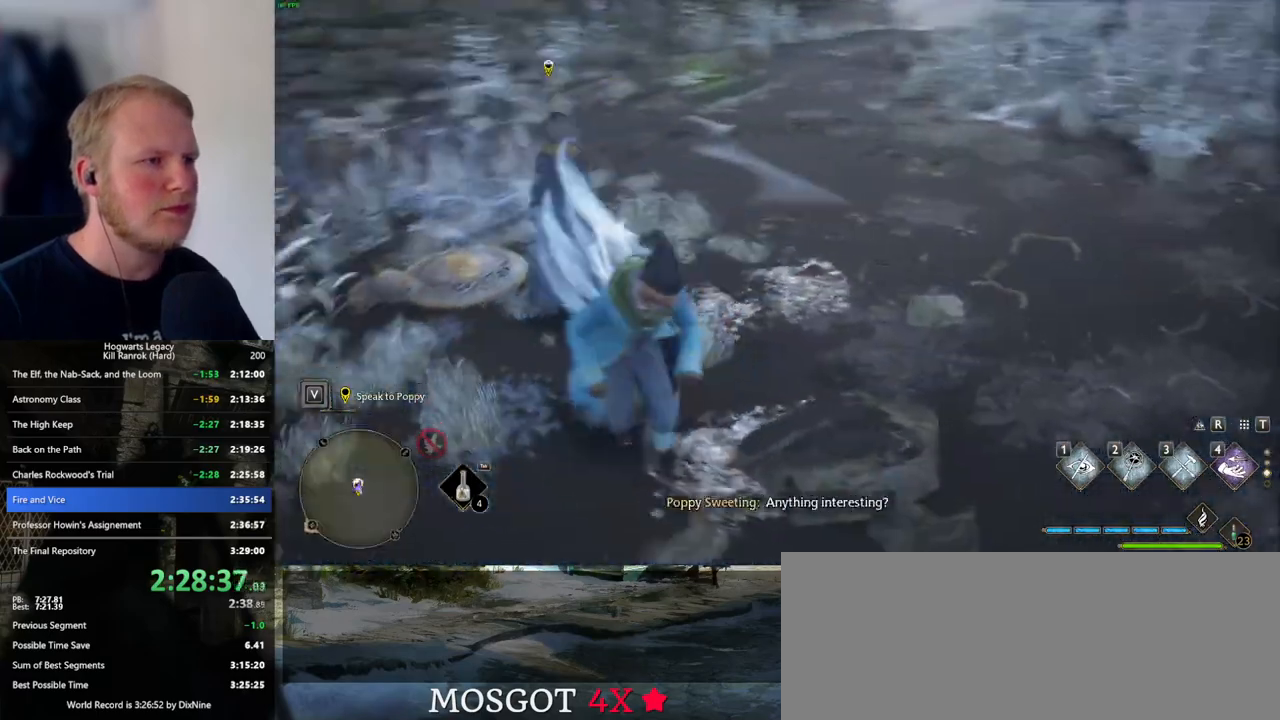
{"keys": ["d", "w"], "mouse": [], "events": [[17, "s", "up"], [100, "w", "down"], [150, "a", "up"], [333, "d", "down"]]}
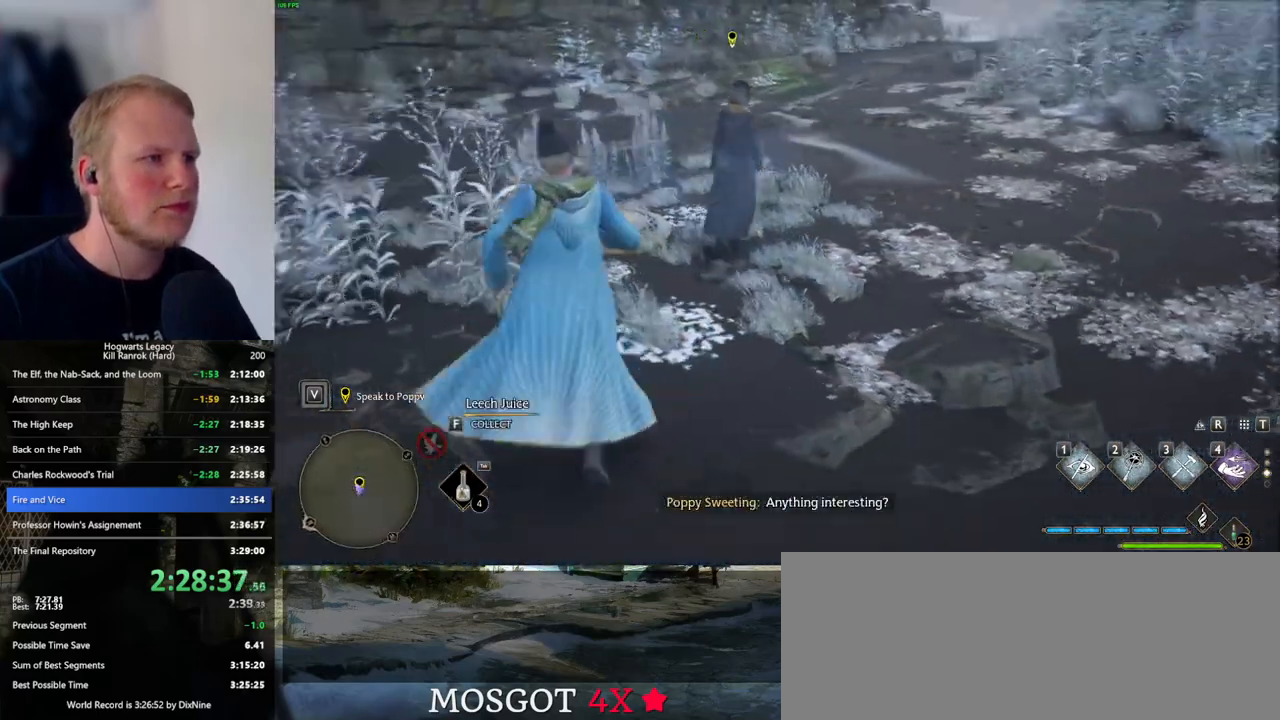
{"keys": [], "mouse": [], "events": [[117, "d", "up"], [350, "f", "down"], [383, "w", "up"], [450, "f", "up"]]}
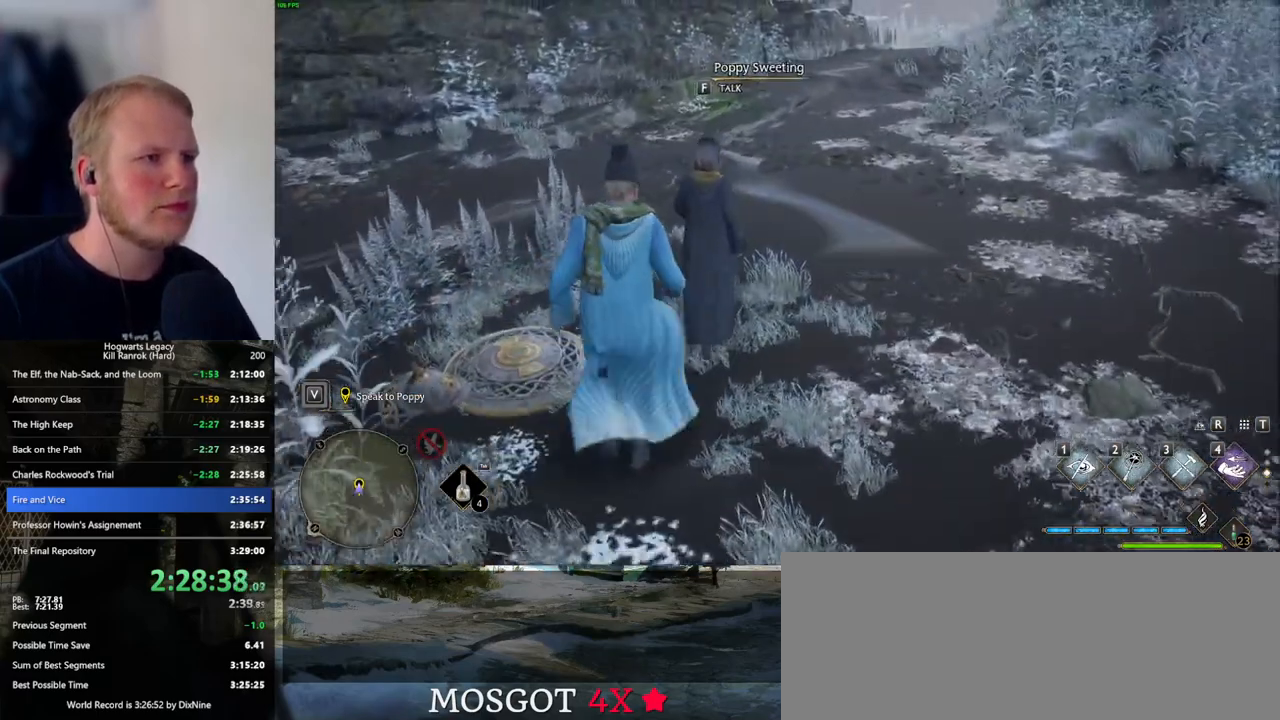
{"keys": [], "mouse": [], "events": [[17, "f", "down"], [83, "f", "up"], [150, "f", "down"], [250, "f", "up"]]}
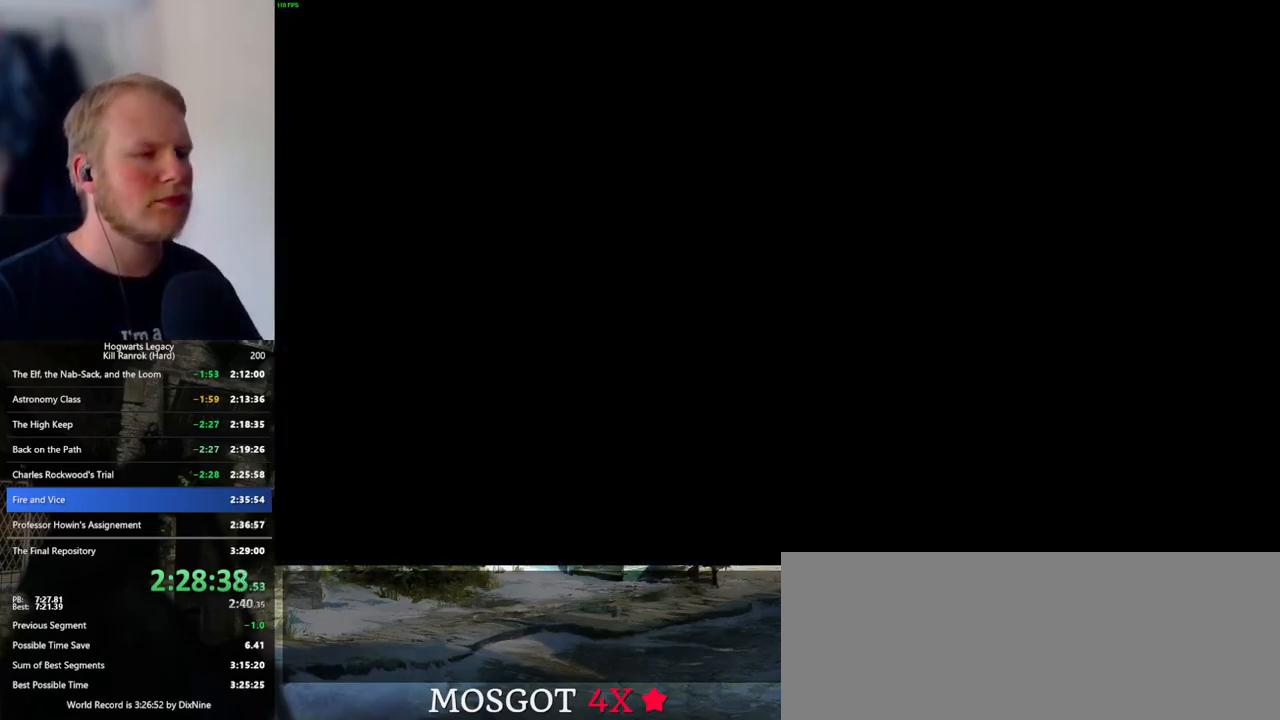
{"keys": ["q"], "mouse": [], "events": [[183, "mouse_wheel", "down"], [200, "mouse_wheel", "up"], [200, "space", "down"], [217, "q", "down"], [283, "q", "up"], [283, "space", "up"], [300, "mouse_wheel", "down"], [317, "mouse_wheel", "up"], [333, "mouse_wheel", "down"], [367, "q", "down"], [383, "mouse_wheel", "up"], [383, "space", "down"], [433, "space", "up"], [450, "q", "up"], [500, "q", "down"]]}
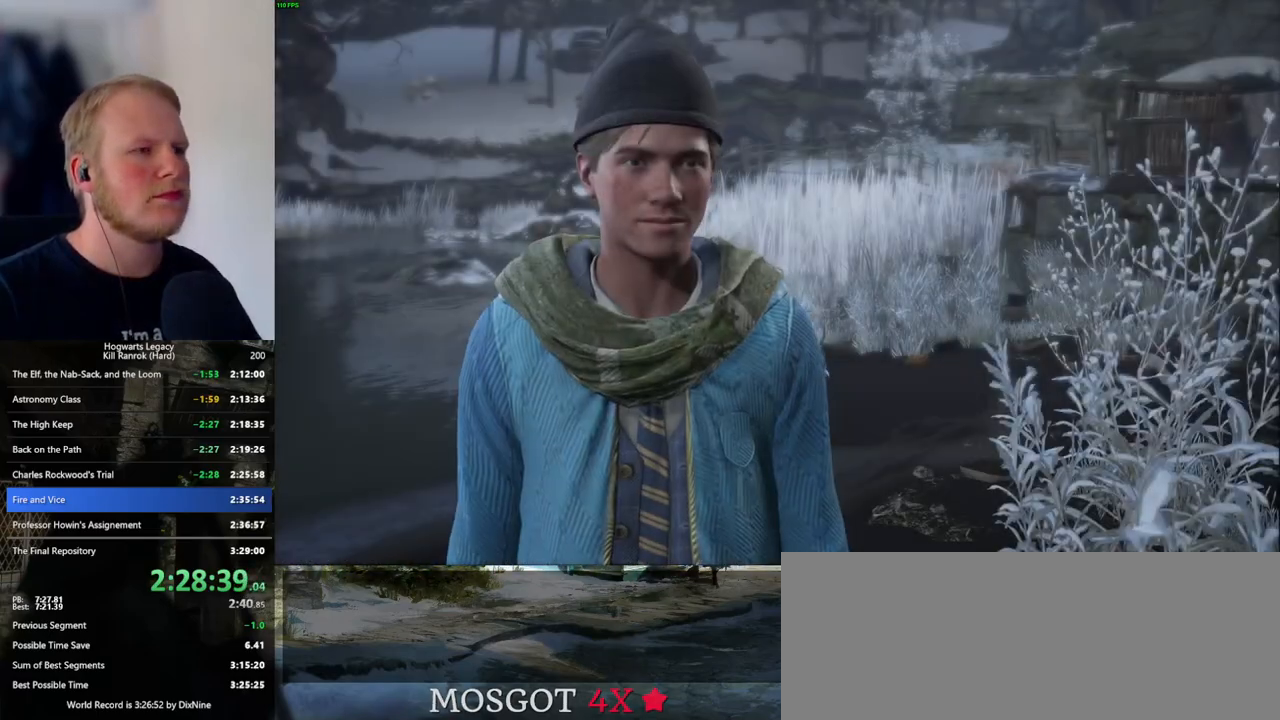
{"keys": ["q", "space"], "mouse": [], "events": [[50, "space", "down"], [83, "space", "up"], [100, "q", "up"], [183, "q", "down"], [183, "space", "down"], [217, "mouse_wheel", "down"], [233, "mouse_wheel", "up"], [250, "q", "up"], [250, "space", "up"], [300, "mouse_wheel", "down"], [333, "mouse_wheel", "up"], [333, "q", "down"], [350, "space", "down"], [400, "space", "up"], [500, "space", "down"]]}
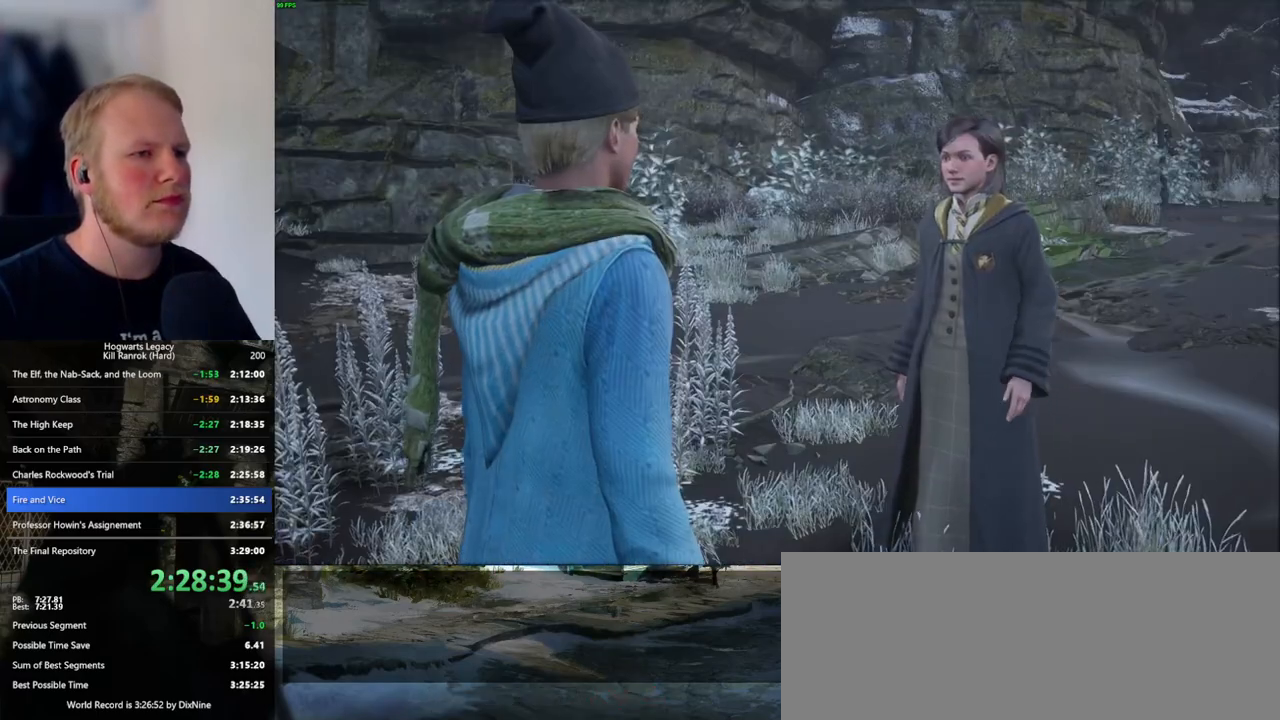
{"keys": ["q", "space"], "mouse": [], "events": [[50, "space", "up"], [117, "mouse_wheel", "down"], [133, "mouse_wheel", "up"], [167, "space", "down"], [183, "mouse_wheel", "down"], [217, "mouse_wheel", "up"], [217, "q", "up"], [217, "space", "up"], [233, "mouse_wheel", "down"], [300, "q", "down"], [317, "mouse_wheel", "up"], [317, "space", "down"], [367, "q", "up"], [367, "space", "up"], [450, "q", "down"], [467, "space", "down"]]}
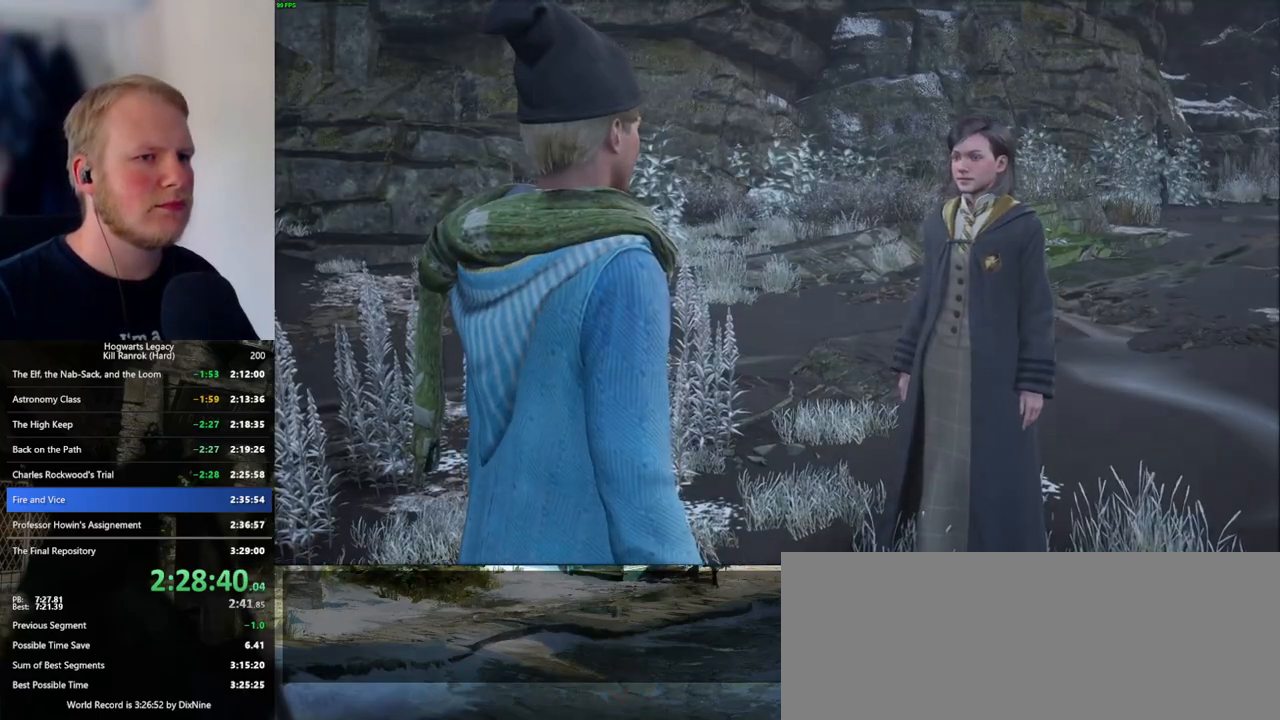
{"keys": [], "mouse": [], "events": [[17, "q", "up"], [17, "space", "up"], [100, "q", "down"], [117, "space", "down"], [133, "mouse_wheel", "down"], [183, "mouse_wheel", "up"], [183, "q", "up"], [183, "space", "up"], [217, "mouse_wheel", "down"], [267, "mouse_wheel", "up"], [267, "q", "down"], [300, "q", "up"]]}
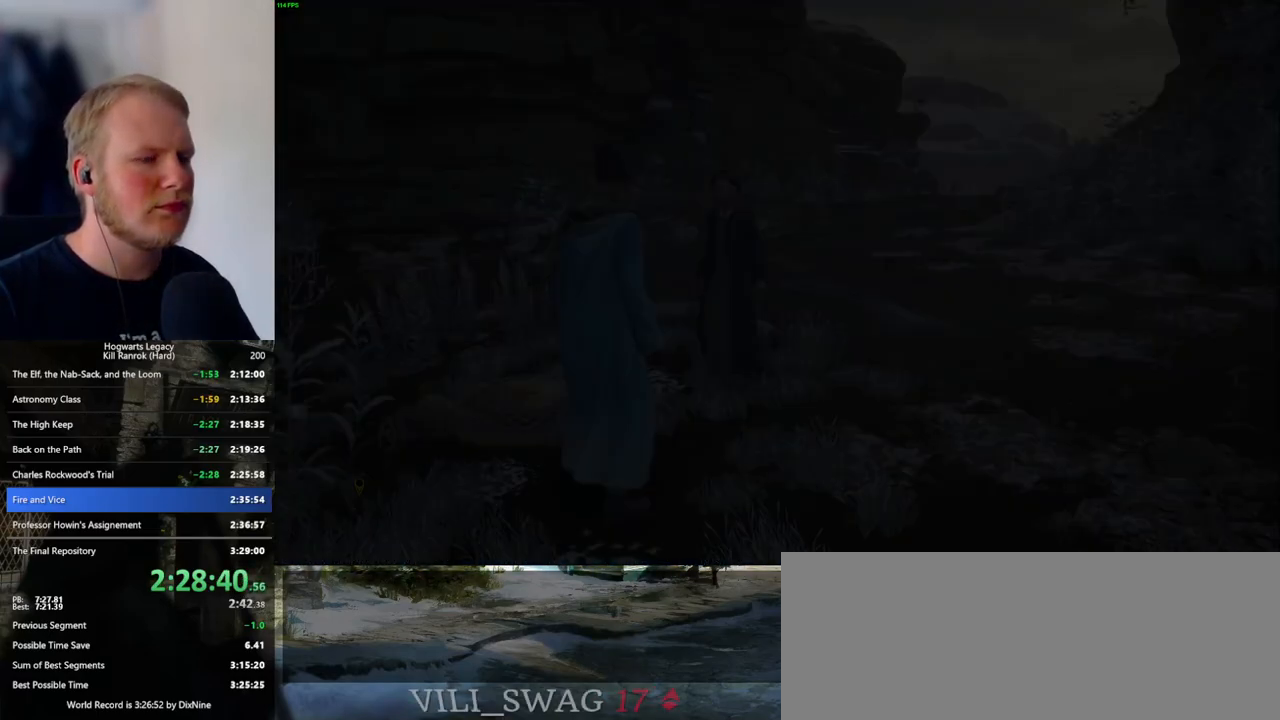
{"keys": [], "mouse": [], "events": []}
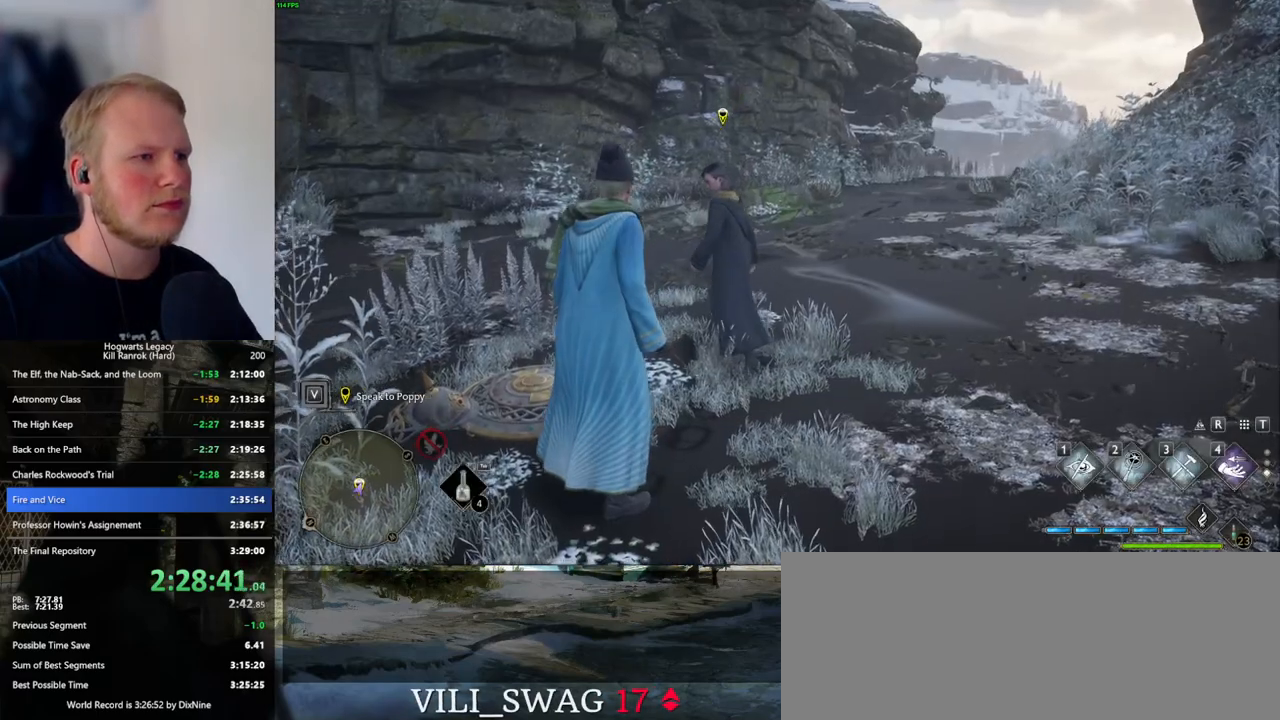
{"keys": ["d", "w"], "mouse": [], "events": [[417, "w", "down"], [433, "d", "down"]]}
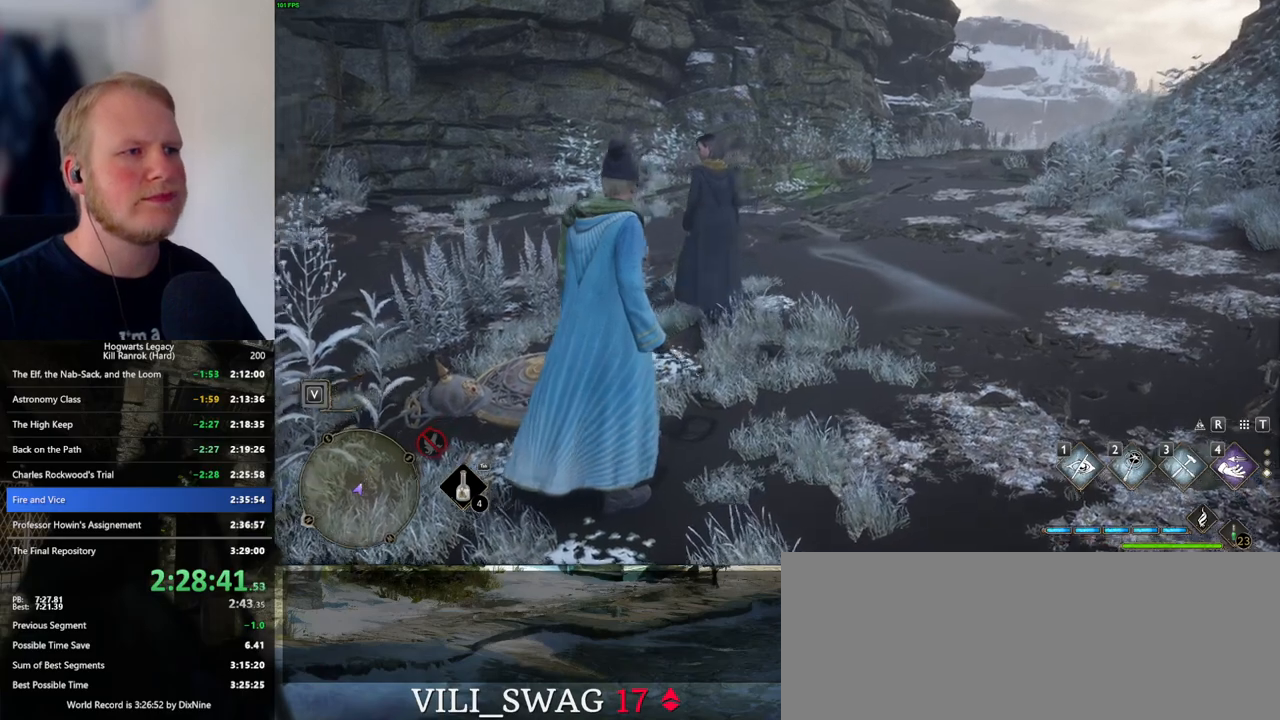
{"keys": [], "mouse": [], "events": [[367, "d", "up"], [433, "w", "up"]]}
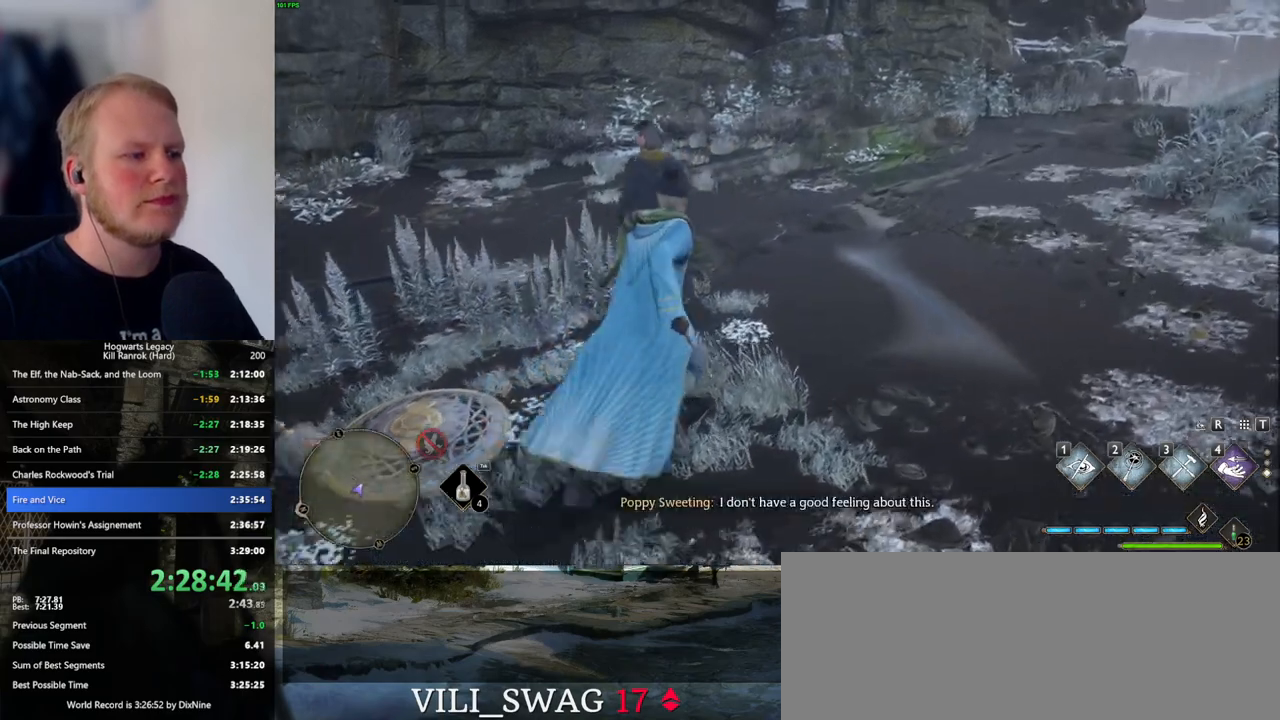
{"keys": ["d", "w"], "mouse": [], "events": [[467, "w", "down"], [483, "d", "down"]]}
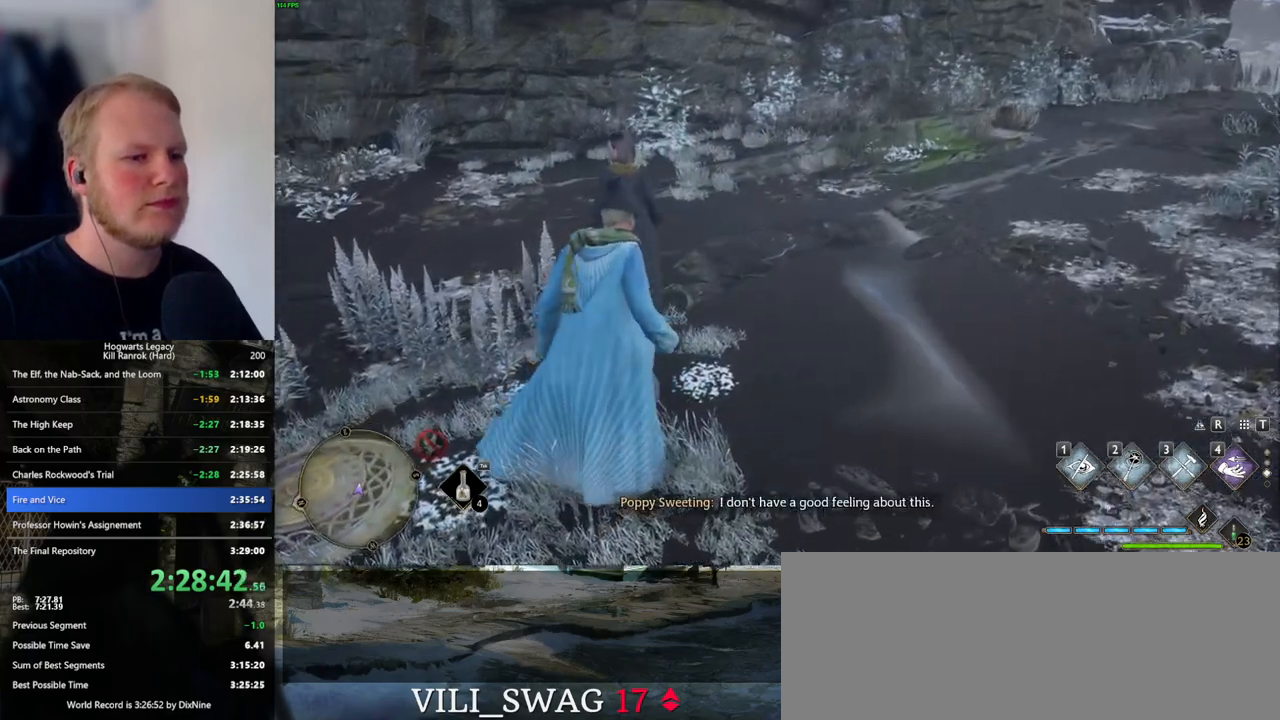
{"keys": [], "mouse": [], "events": [[233, "d", "up"], [333, "w", "up"]]}
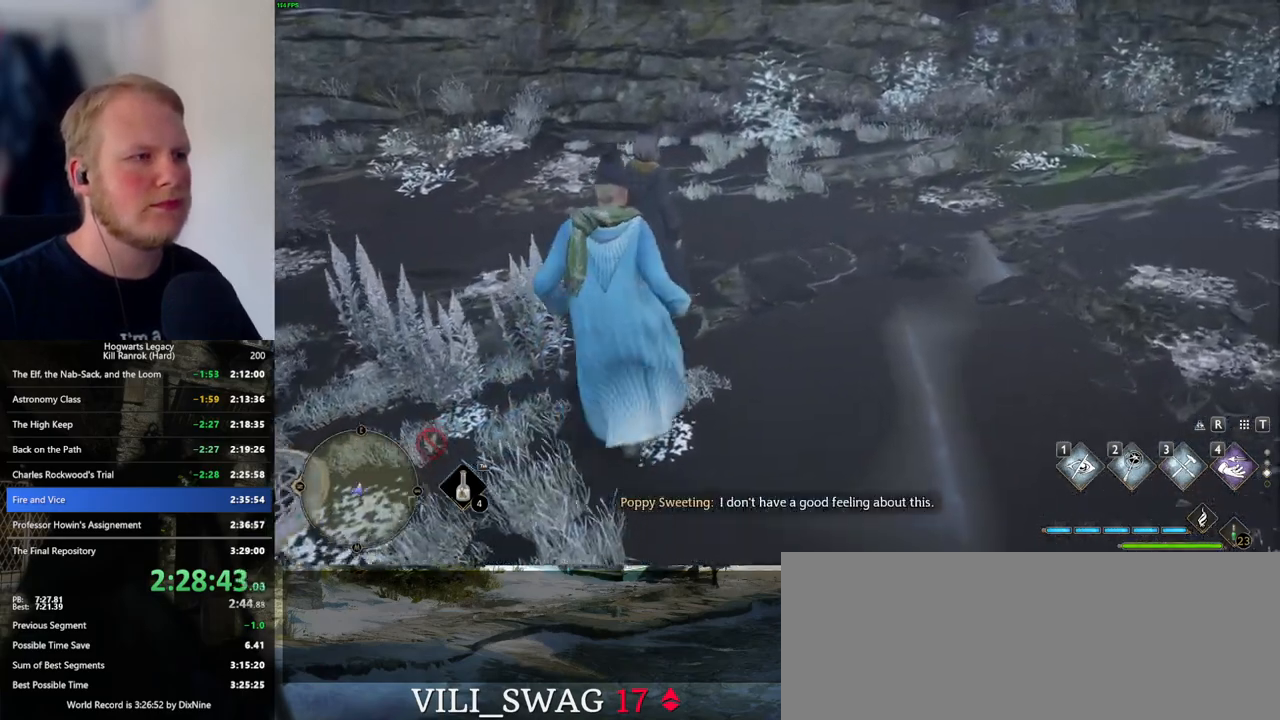
{"keys": [], "mouse": [], "events": [[67, "w", "down"], [83, "d", "down"], [400, "d", "up"], [400, "w", "up"]]}
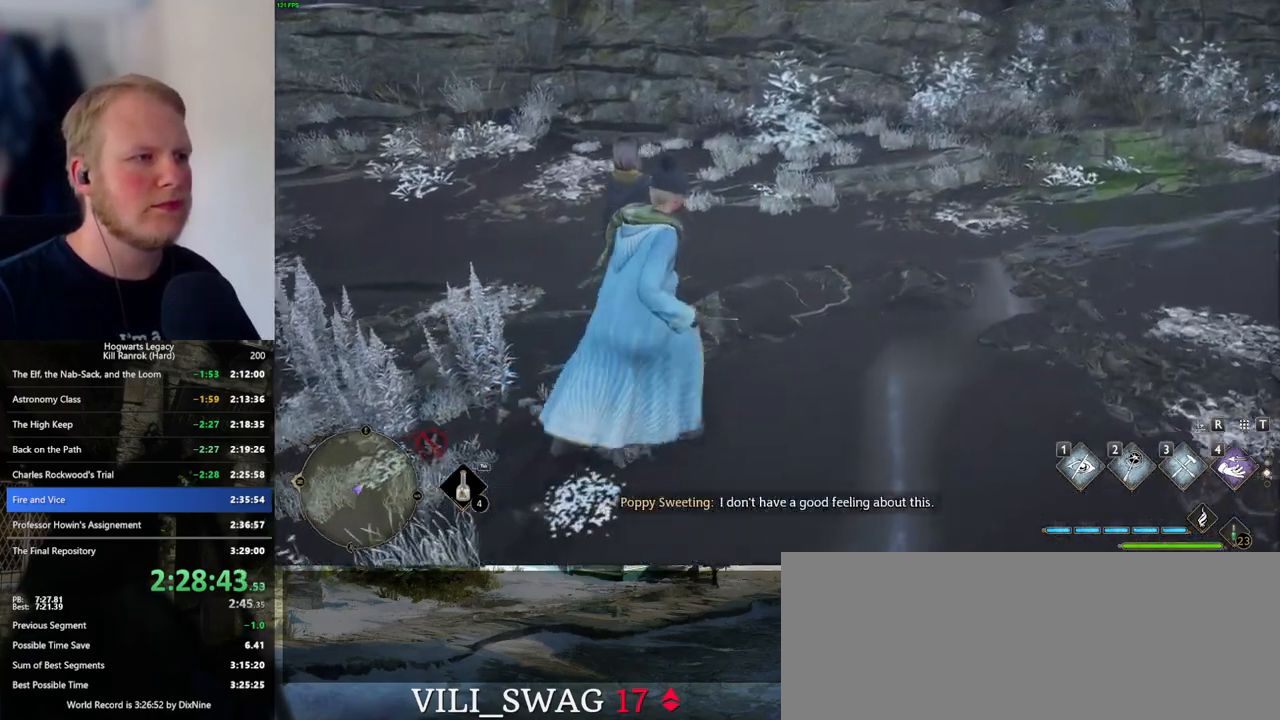
{"keys": ["d", "w"], "mouse": [], "events": [[317, "d", "down"], [333, "w", "down"]]}
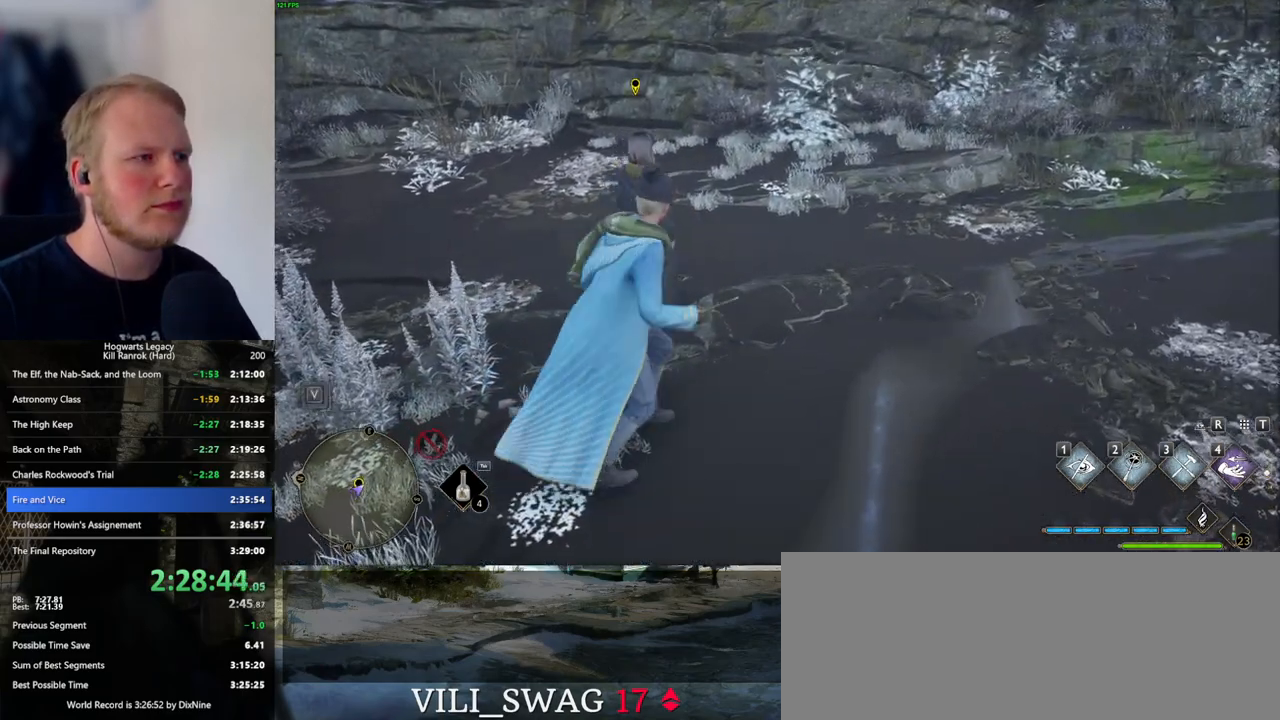
{"keys": ["d"], "mouse": [], "events": [[183, "d", "up"], [183, "w", "up"], [467, "d", "down"]]}
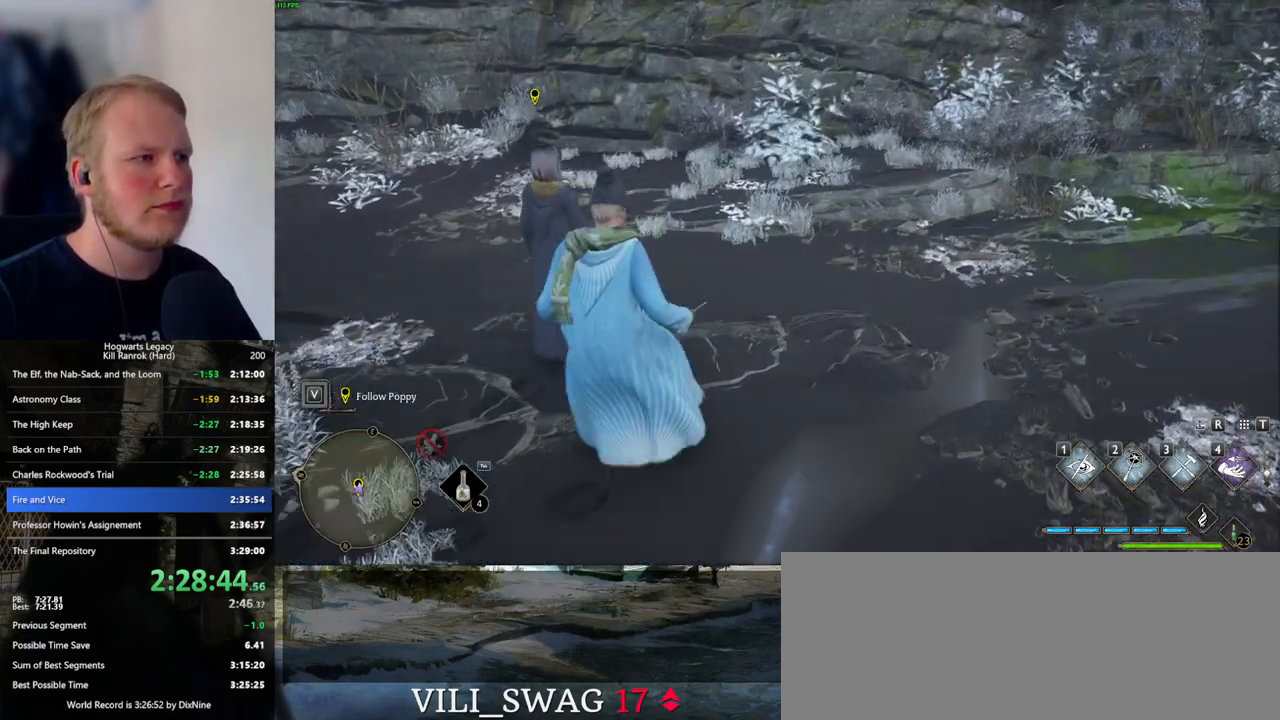
{"keys": ["d"], "mouse": [], "events": [[33, "w", "down"], [250, "w", "up"], [267, "d", "up"], [317, "d", "down"]]}
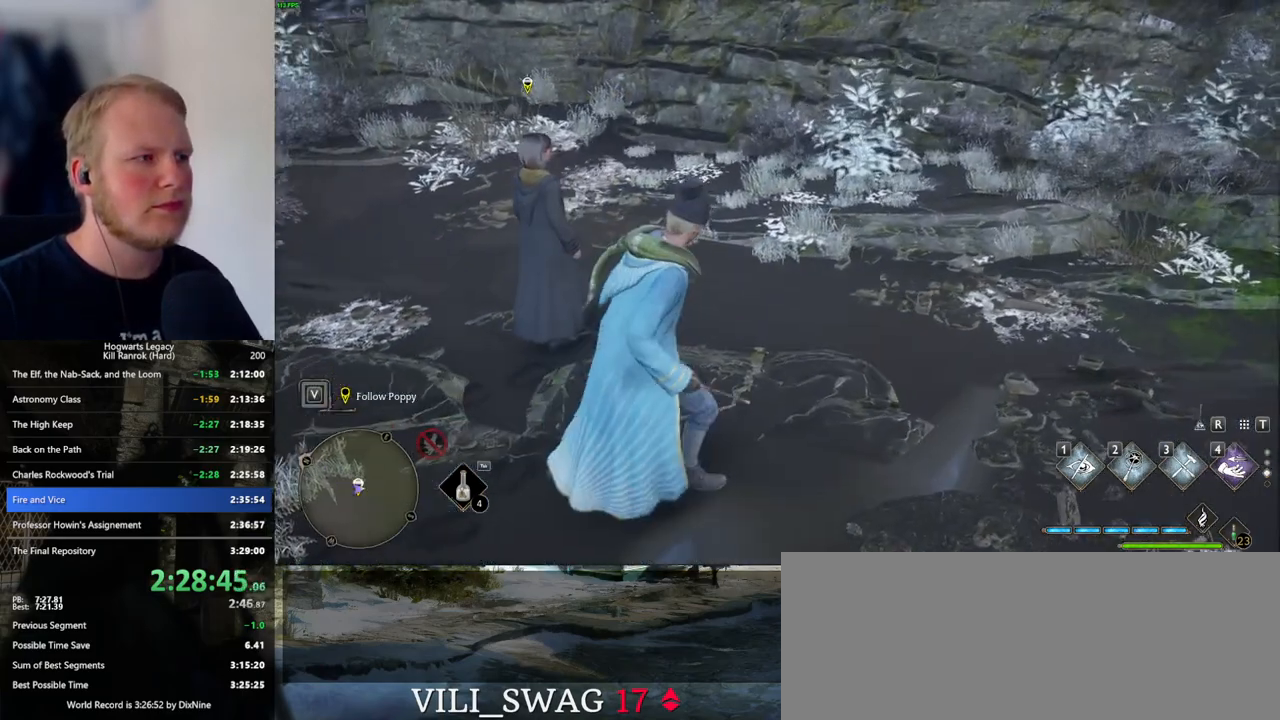
{"keys": ["d", "w"], "mouse": [], "events": [[67, "d", "up"], [350, "d", "down"], [400, "w", "down"]]}
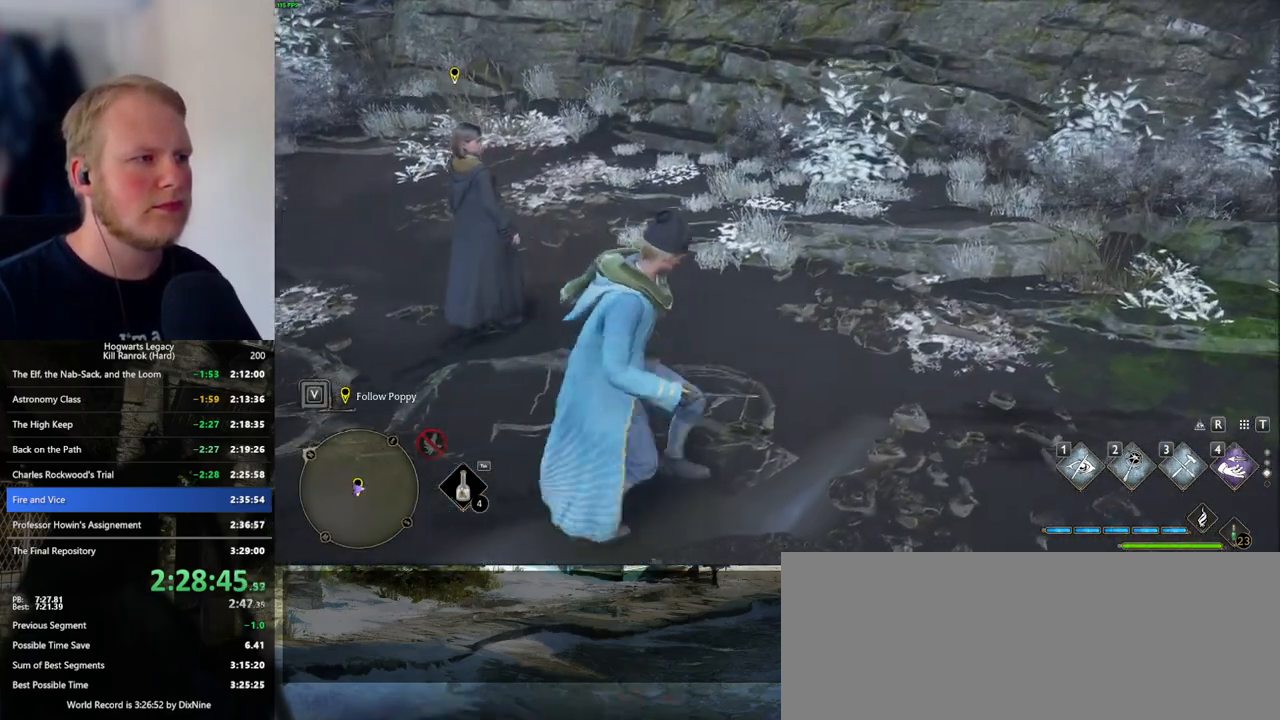
{"keys": [], "mouse": [], "events": [[83, "d", "up"], [100, "w", "up"]]}
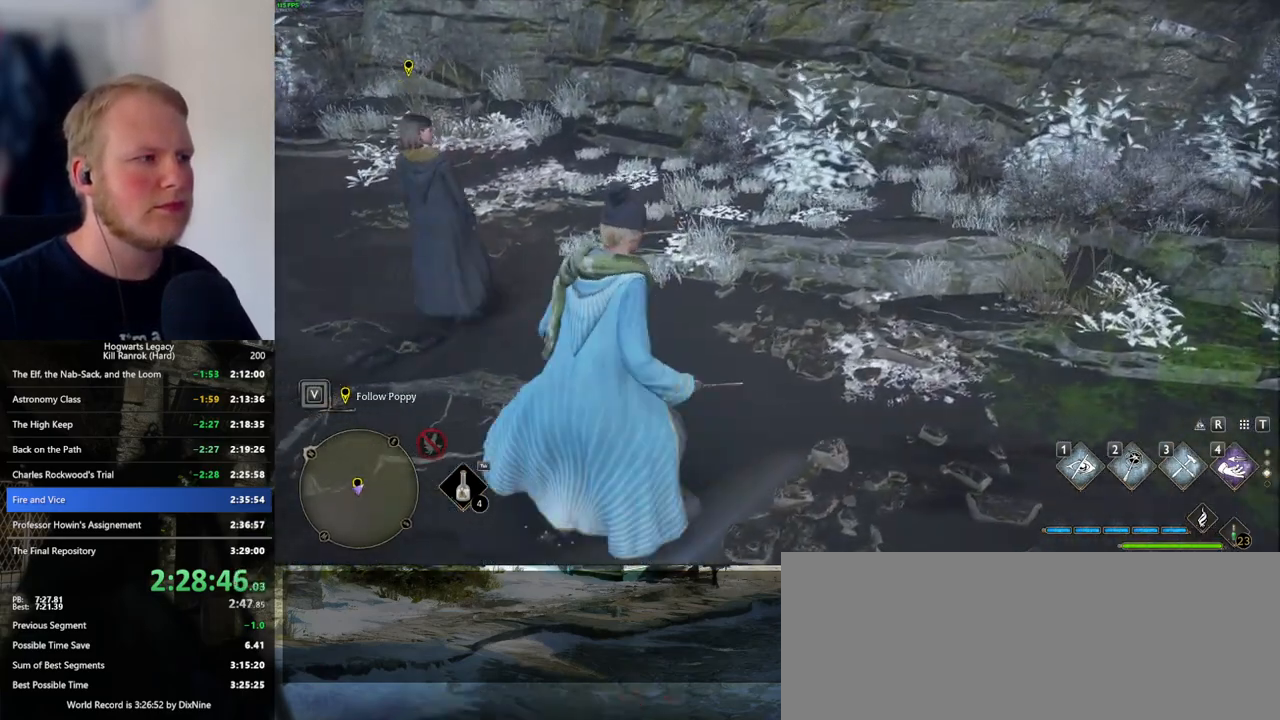
{"keys": [], "mouse": [], "events": [[33, "d", "down"], [33, "w", "down"], [250, "d", "up"], [283, "w", "up"]]}
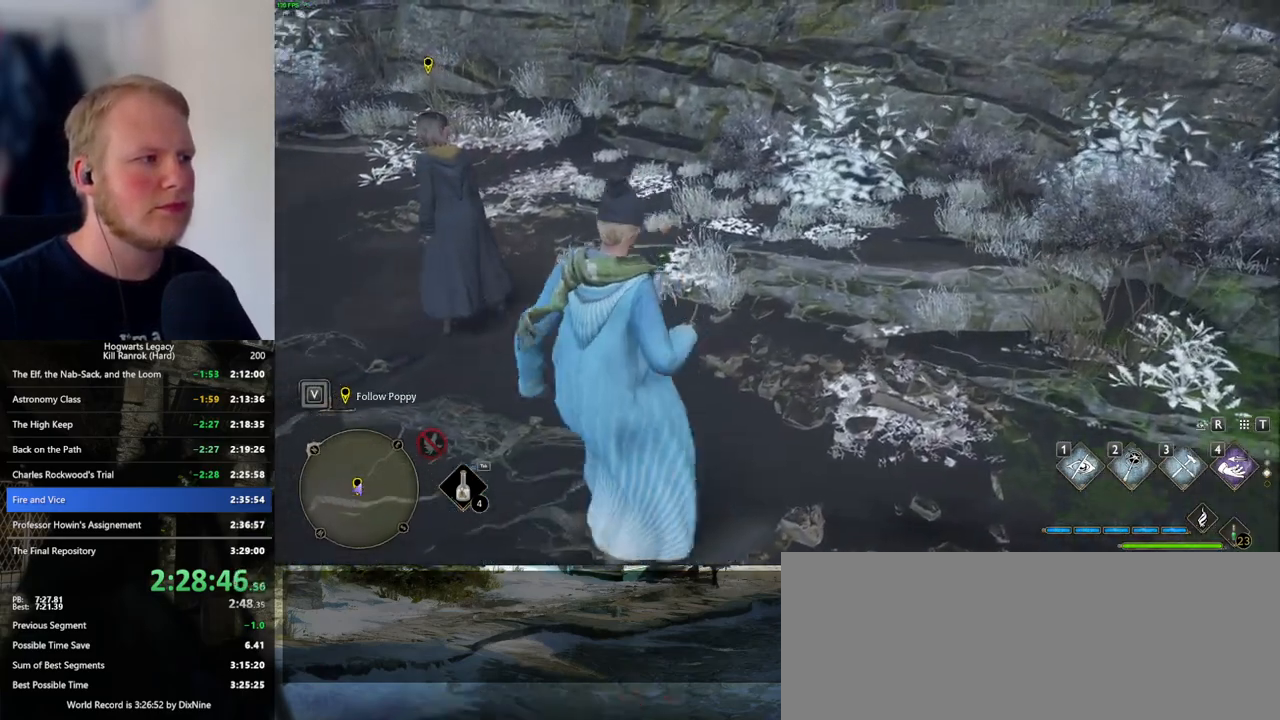
{"keys": [], "mouse": [], "events": [[133, "d", "down"], [417, "d", "up"]]}
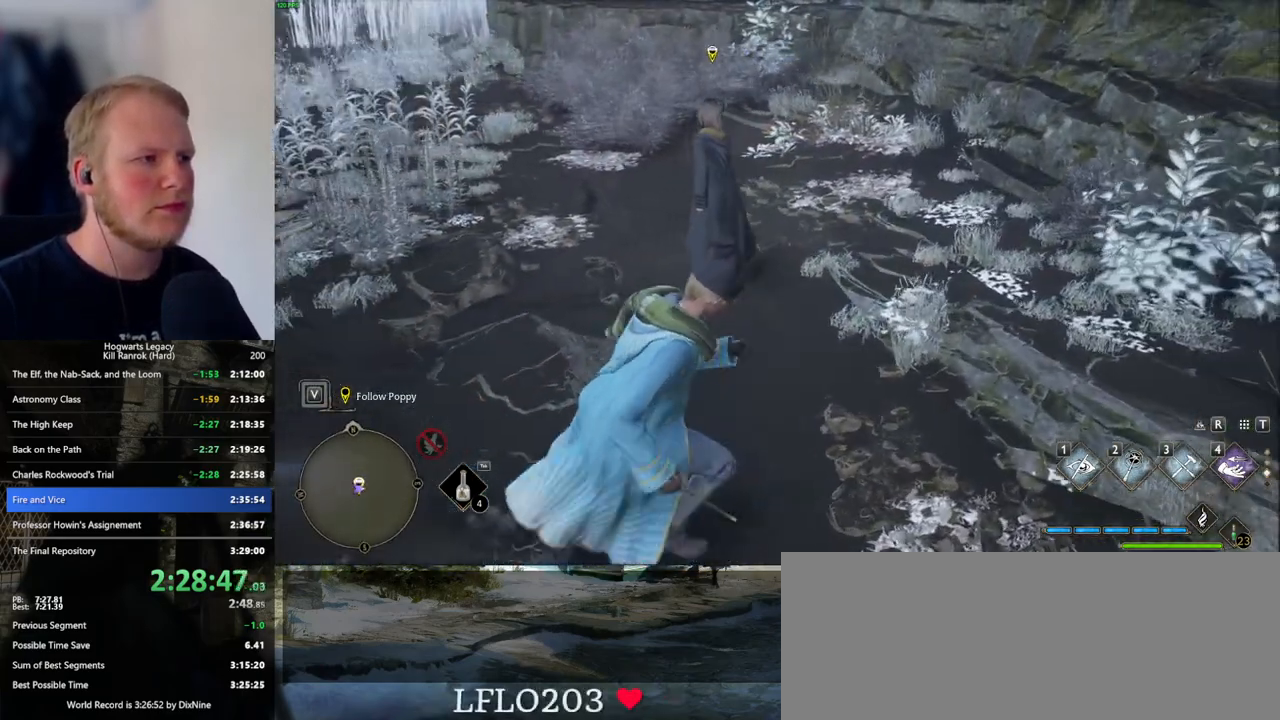
{"keys": ["d", "s"], "mouse": [], "events": [[217, "d", "down"], [233, "s", "down"]]}
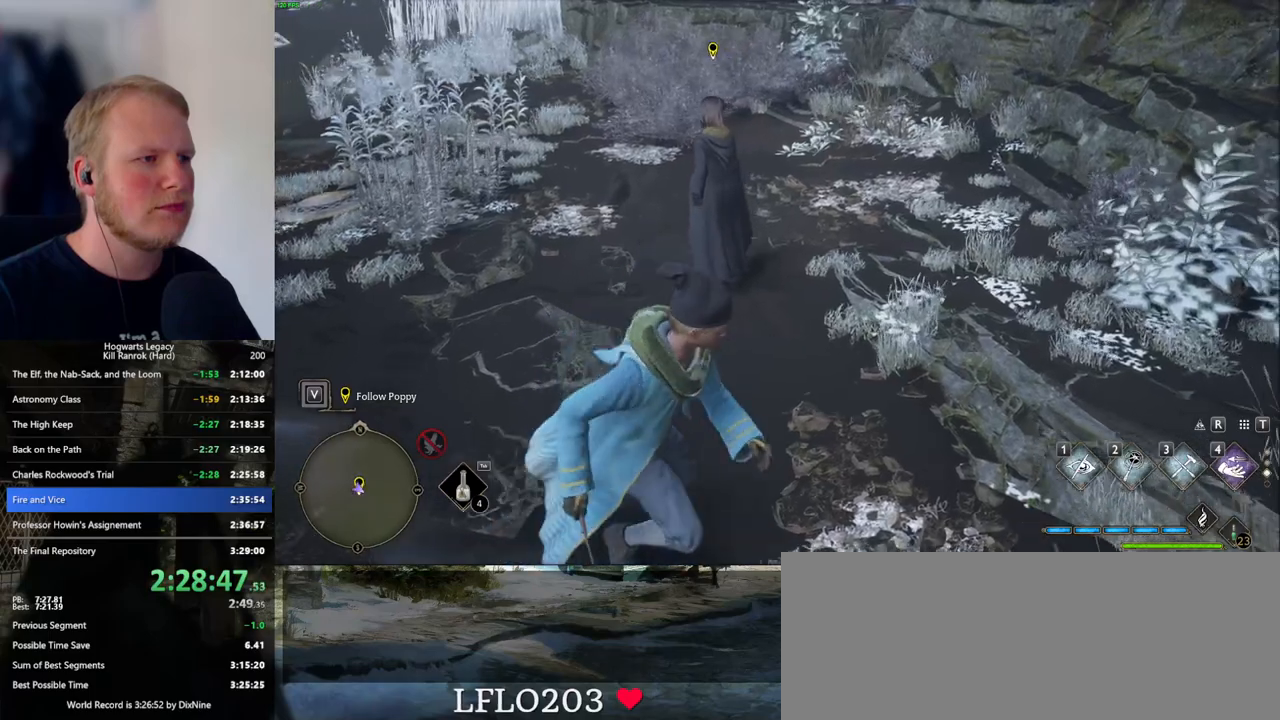
{"keys": [], "mouse": [], "events": [[67, "d", "up"], [133, "s", "up"]]}
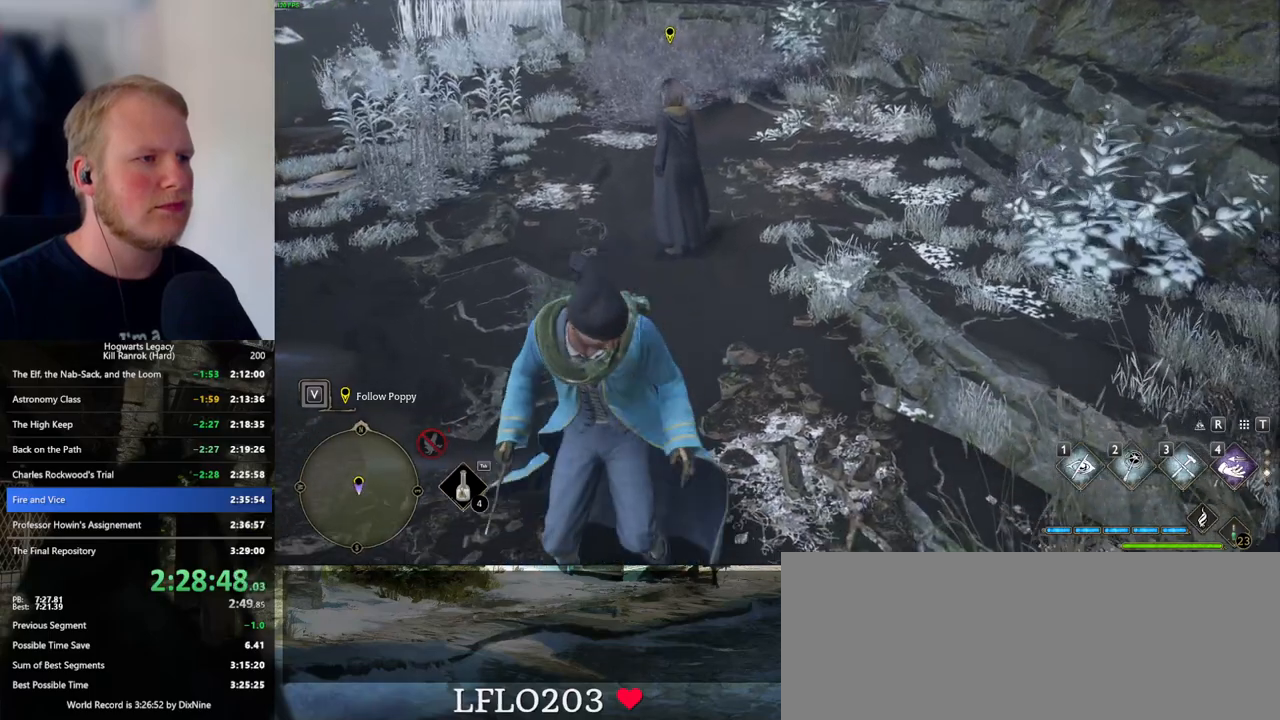
{"keys": ["w"], "mouse": [], "events": [[483, "w", "down"]]}
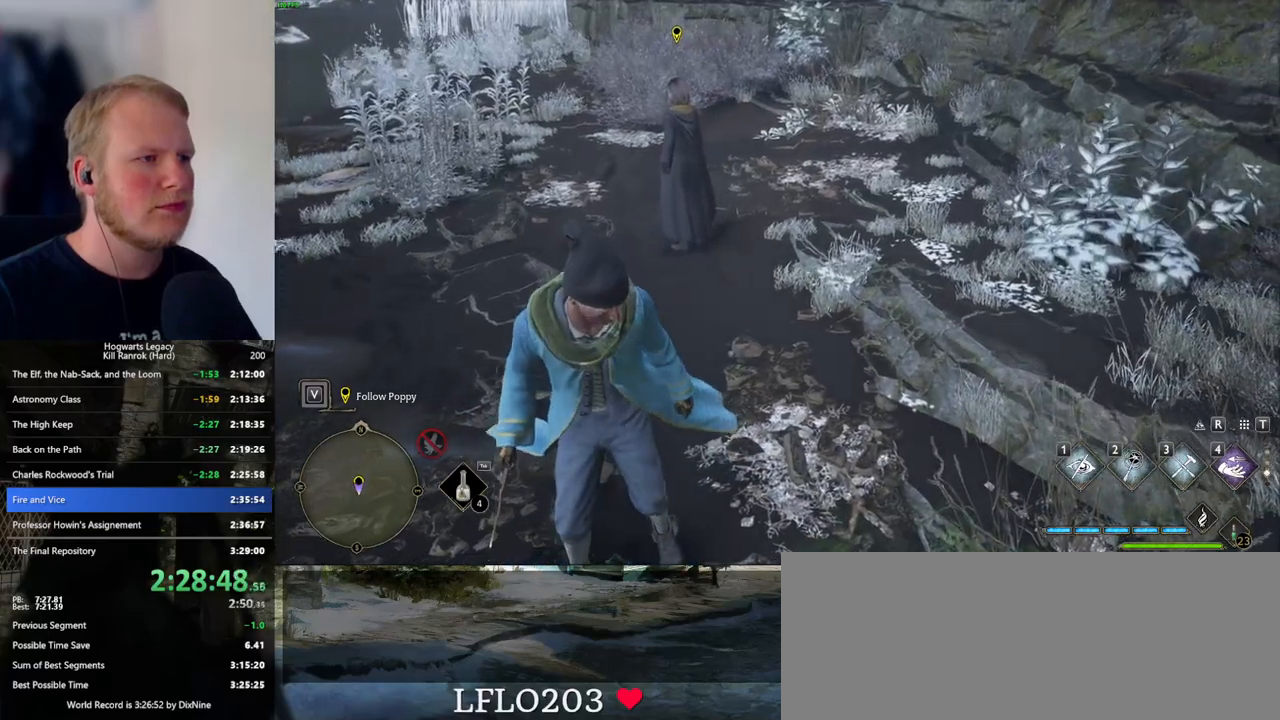
{"keys": ["w"], "mouse": [], "events": []}
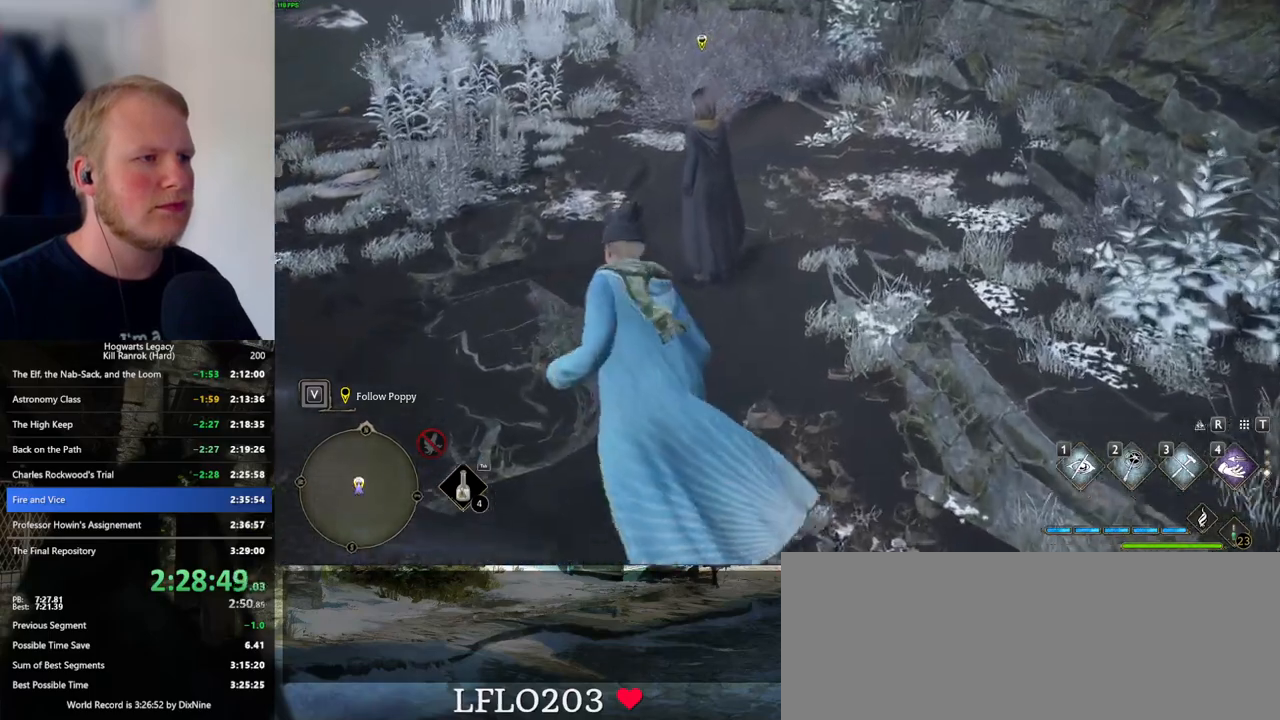
{"keys": ["s"], "mouse": [], "events": [[167, "w", "up"], [267, "s", "down"]]}
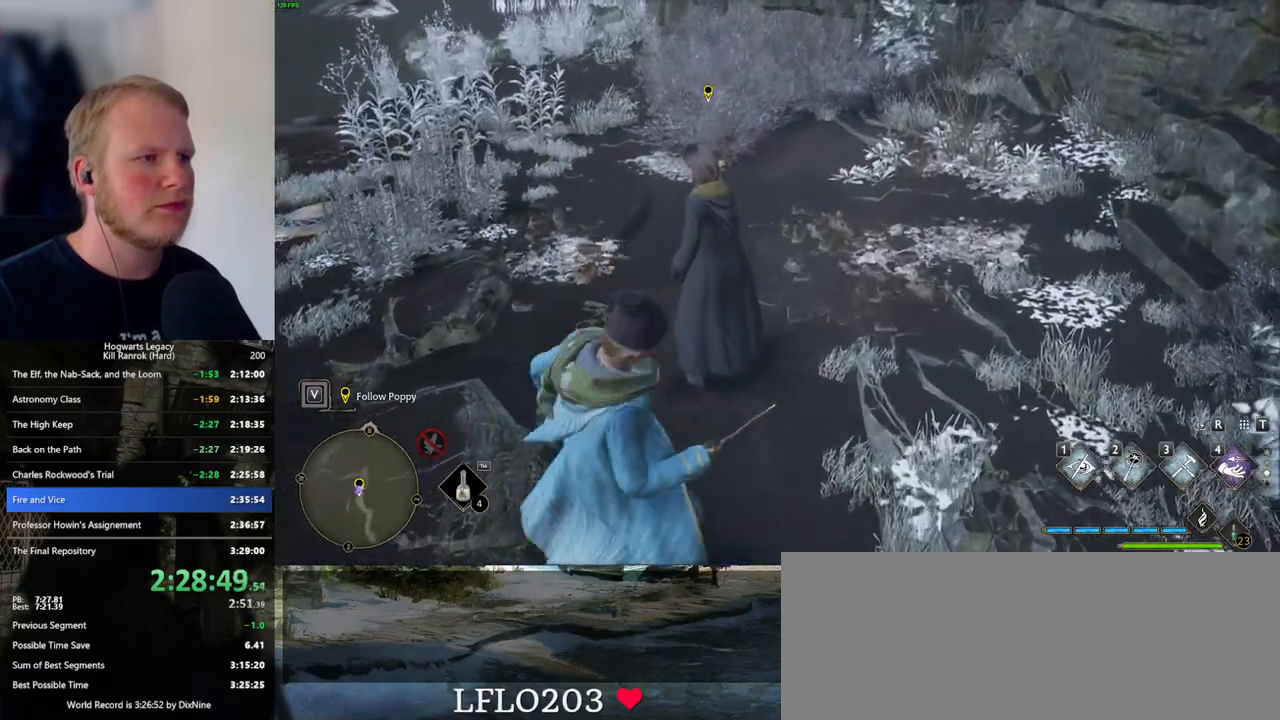
{"keys": ["s"], "mouse": [], "events": [[183, "space", "down"], [450, "space", "up"]]}
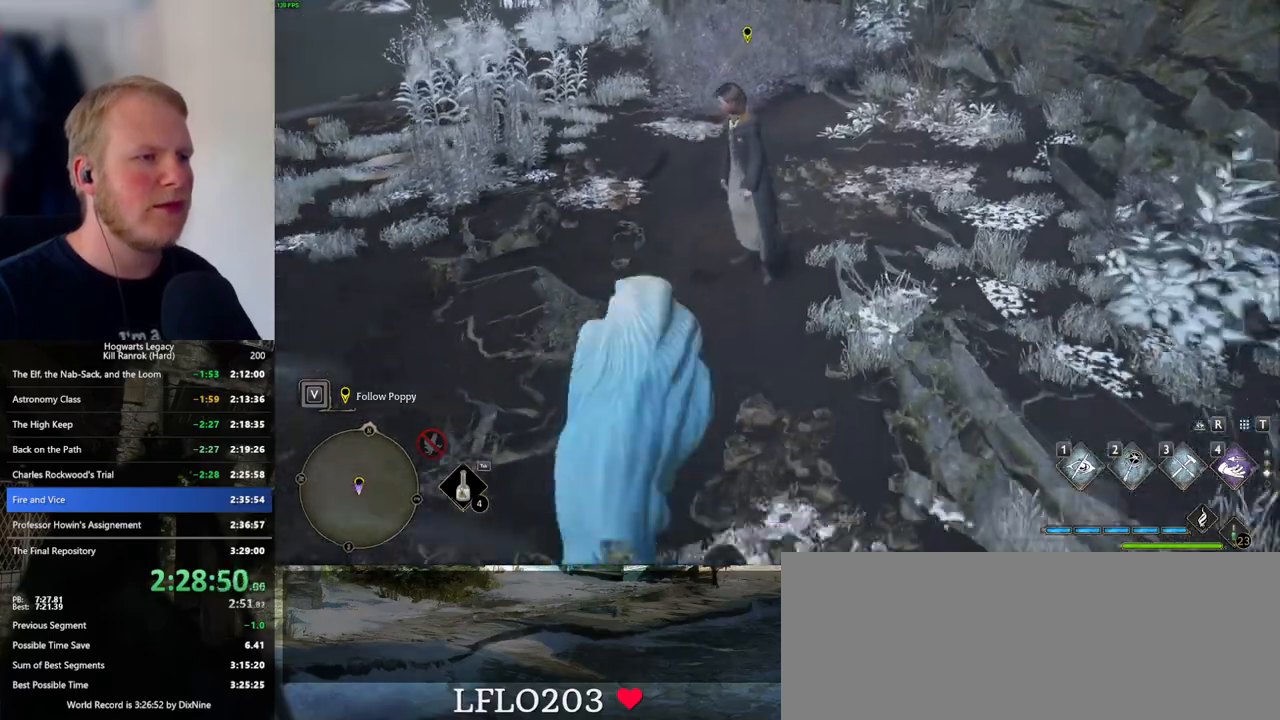
{"keys": ["d", "s"], "mouse": [], "events": [[383, "d", "down"]]}
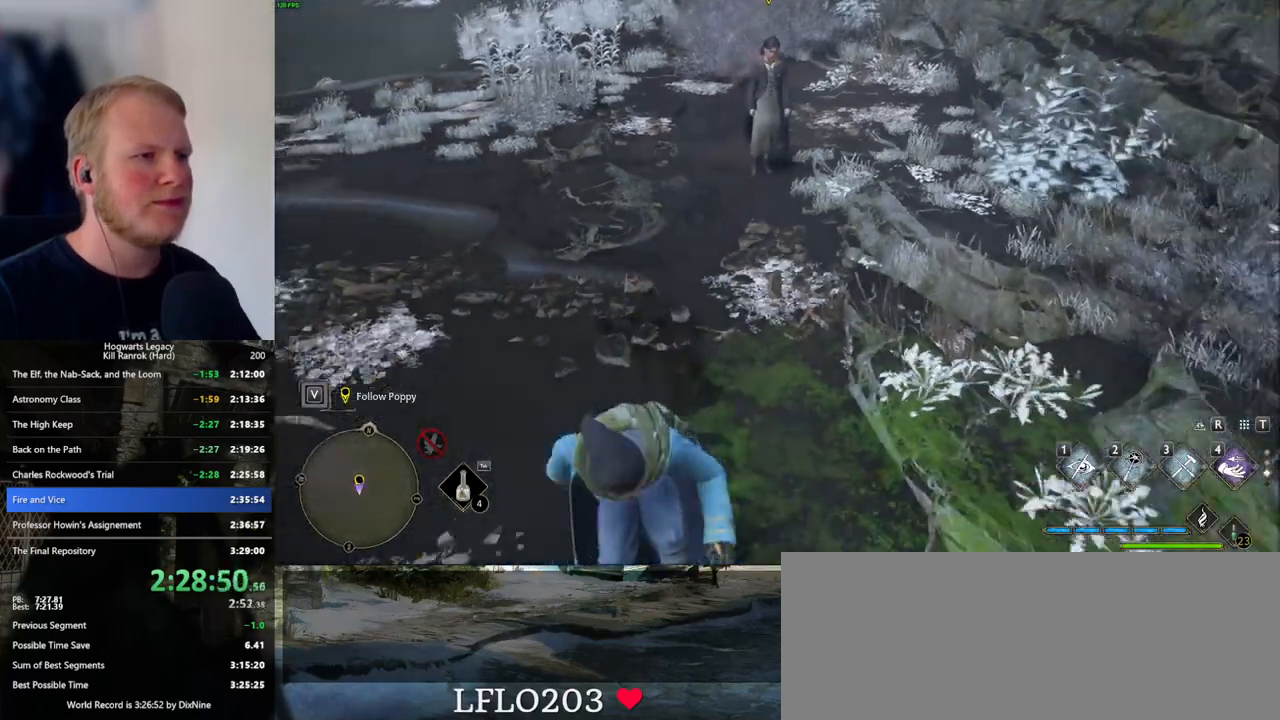
{"keys": ["s"], "mouse": [], "events": [[267, "shift_l", "down"], [283, "d", "up"], [450, "shift_l", "up"]]}